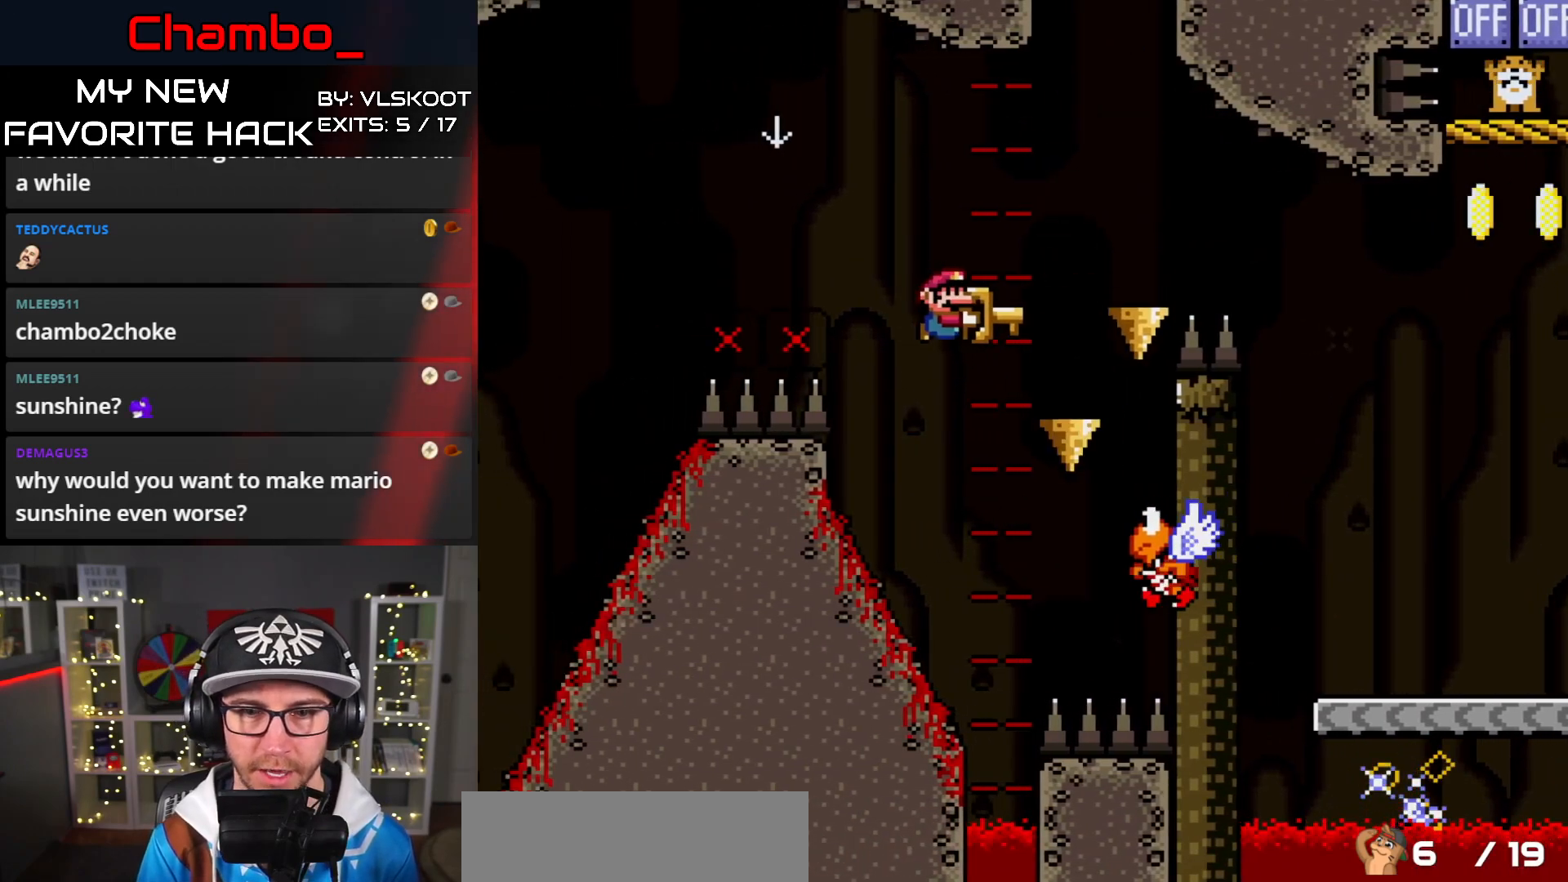
Gameplay with a controller (Nintendo layout); each line is a JSON object with the inputs held at the frame after it. "events" lists button and stick changes between this image and that frame as [ms after this image, input, new state], when the widget could be followed in between. Not read: L3 R1 R3 START.
{"buttons": ["B", "Y", "DPAD_RIGHT"], "events": [[233, "DPAD_LEFT", "down"], [250, "DPAD_RIGHT", "up"], [367, "DPAD_LEFT", "up"], [383, "DPAD_RIGHT", "down"]]}
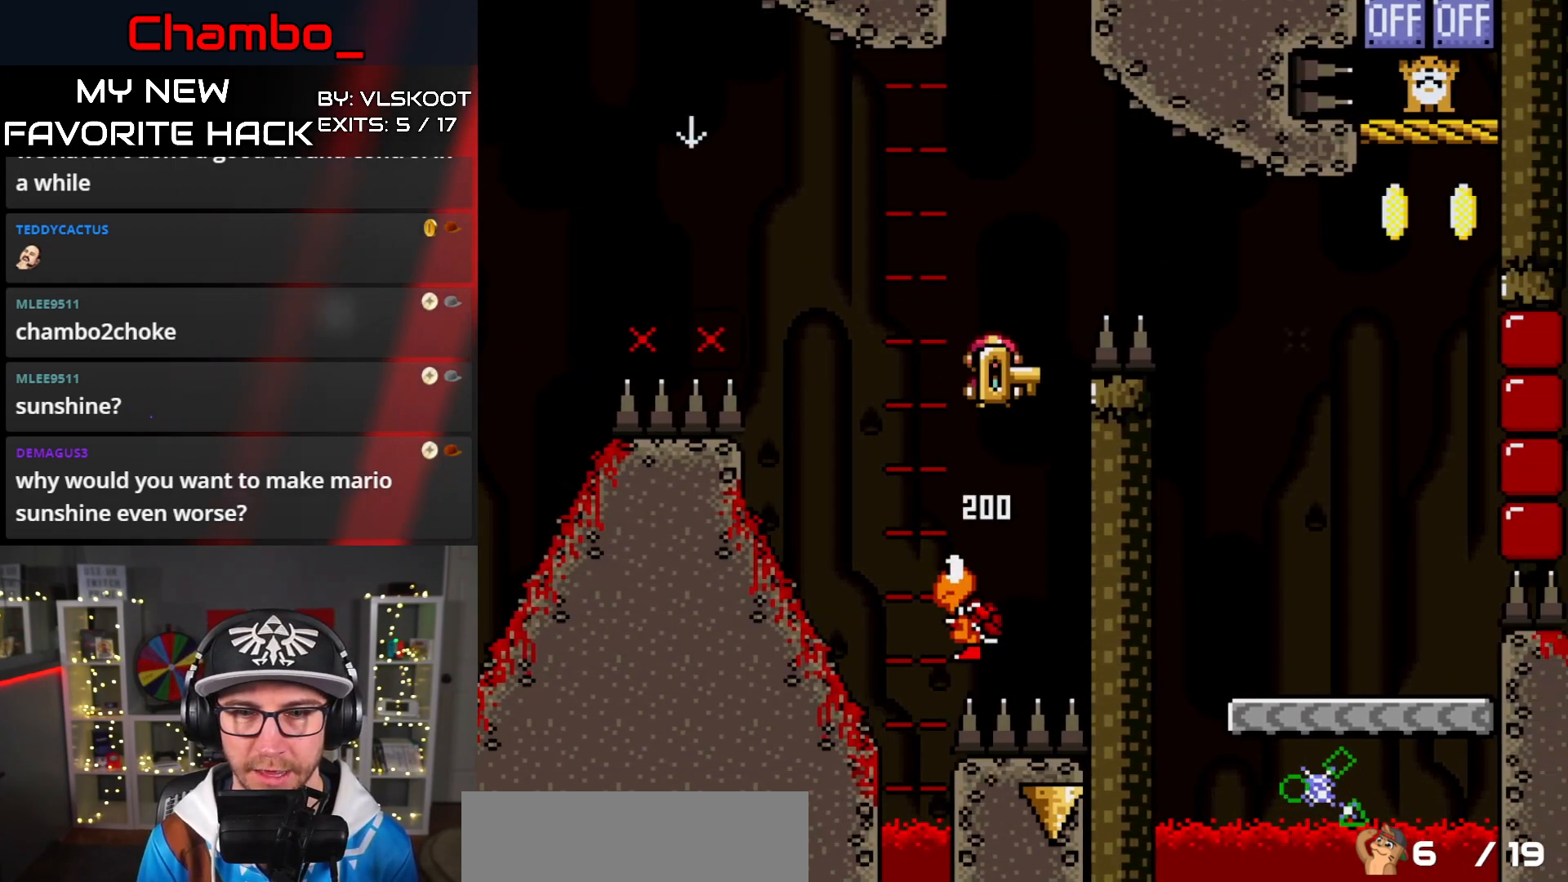
{"buttons": ["B", "Y", "DPAD_UP", "DPAD_RIGHT"], "events": [[333, "B", "up"], [333, "DPAD_UP", "down"], [433, "B", "down"]]}
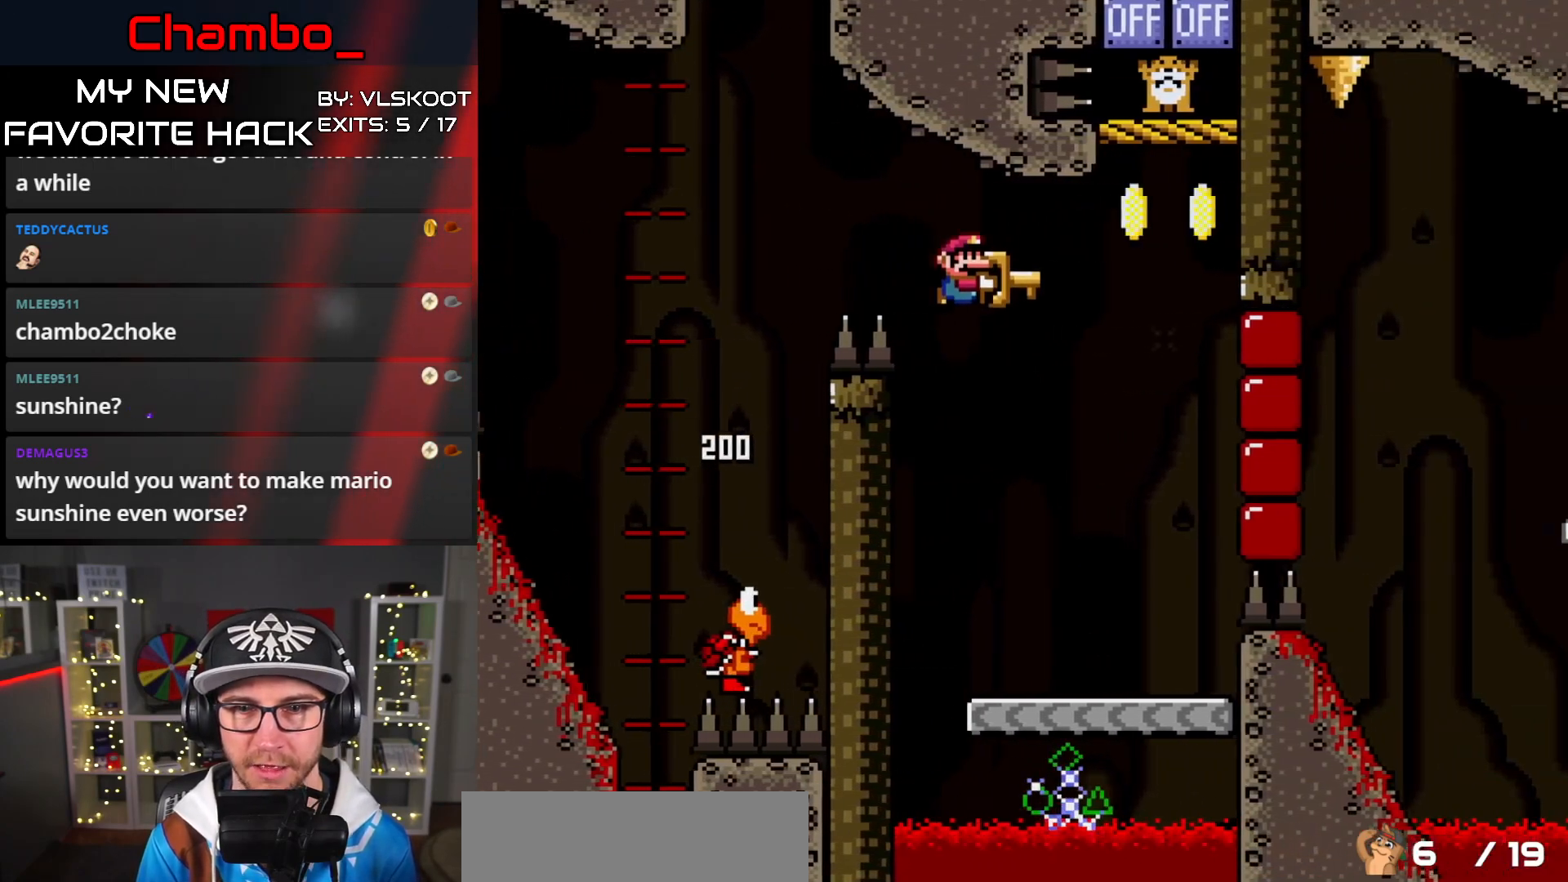
{"buttons": ["A", "X", "DPAD_LEFT"]}
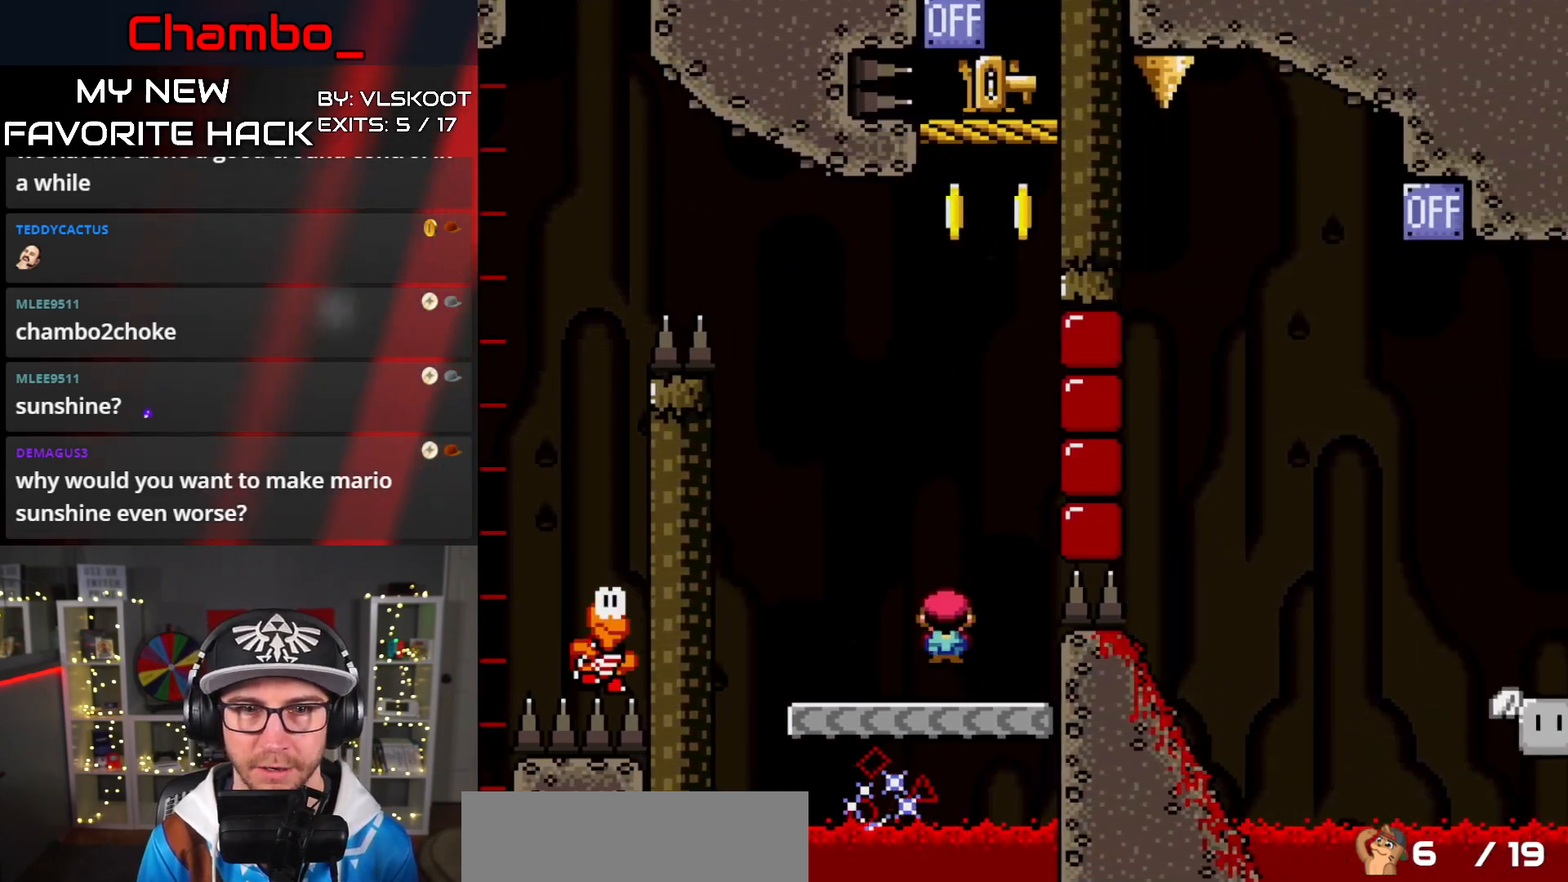
{"buttons": ["A", "X", "DPAD_LEFT"], "events": [[217, "DPAD_LEFT", "up"], [217, "DPAD_RIGHT", "down"], [450, "DPAD_LEFT", "down"], [450, "DPAD_RIGHT", "up"]]}
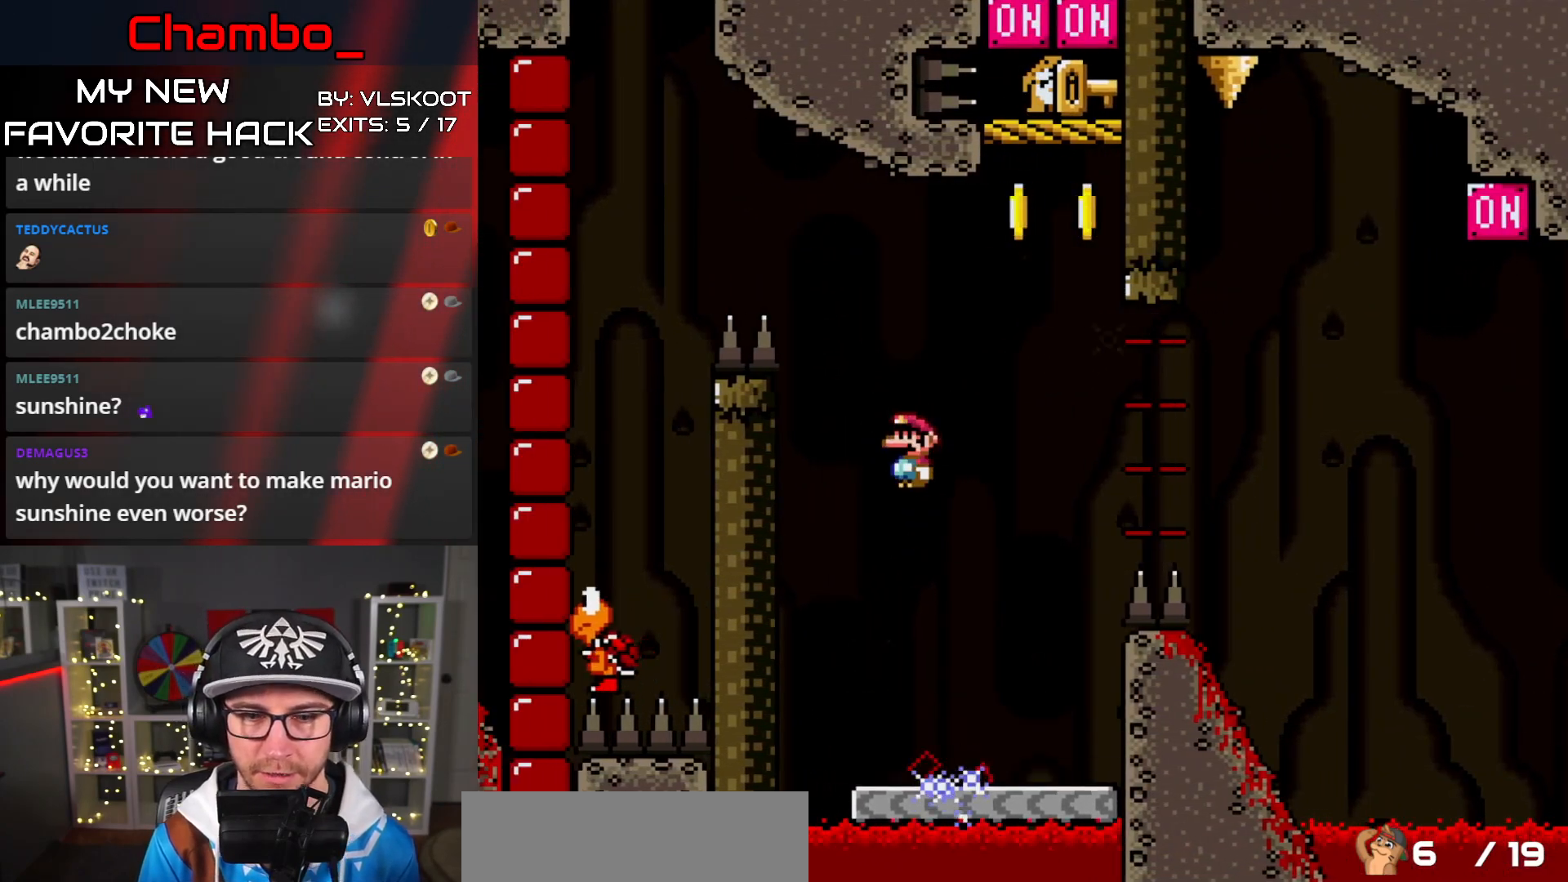
{"buttons": ["A", "X", "DPAD_RIGHT"], "events": [[67, "DPAD_DOWN", "down"], [83, "DPAD_LEFT", "up"], [100, "A", "up"], [100, "DPAD_DOWN", "up"], [100, "DPAD_RIGHT", "down"], [150, "A", "down"]]}
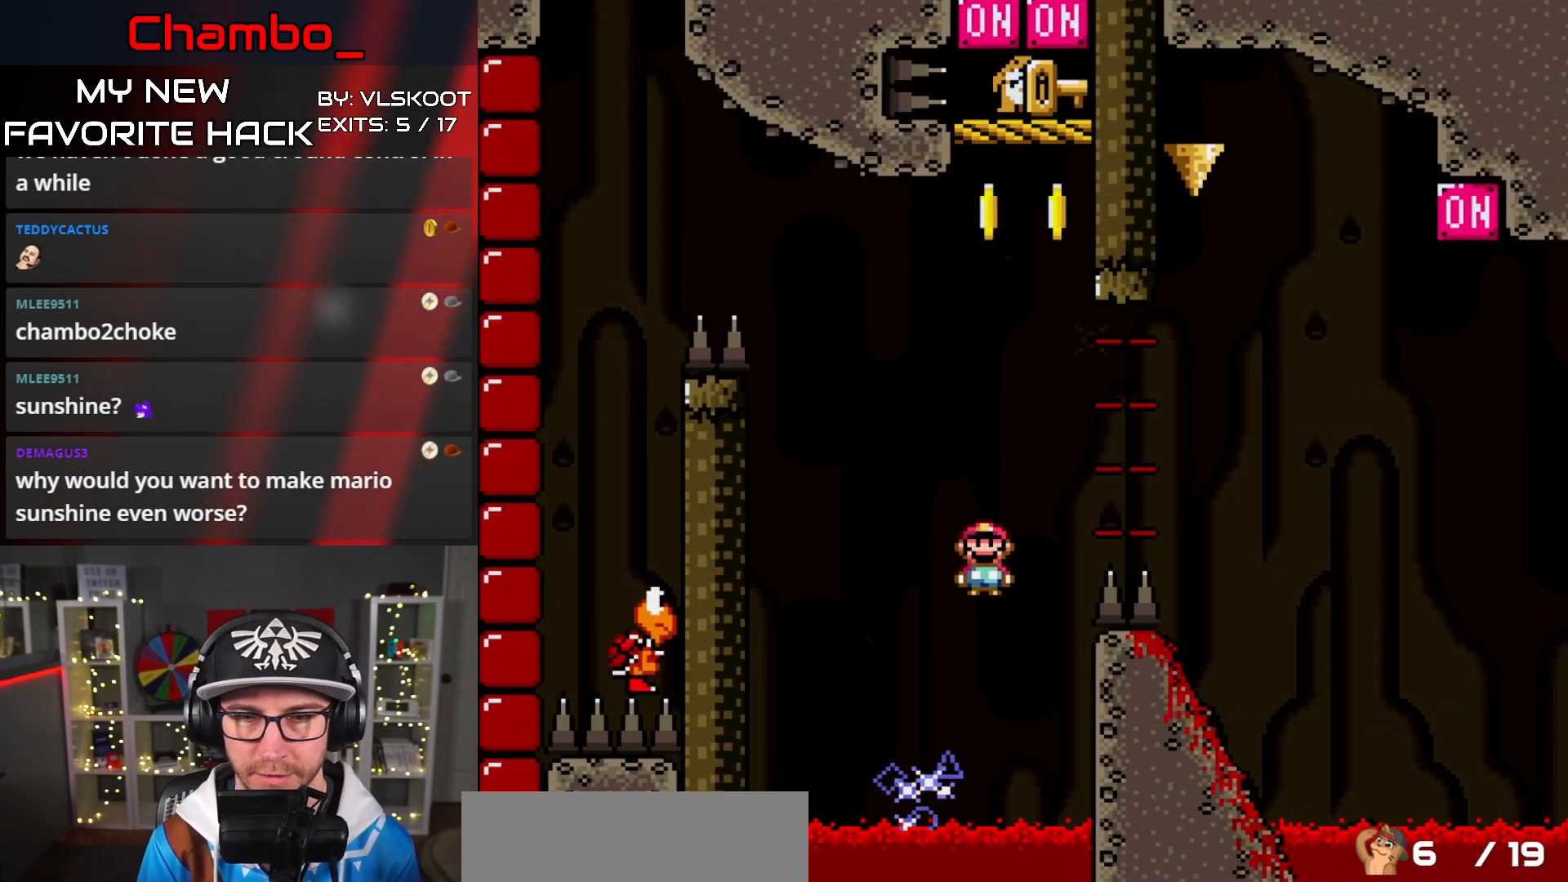
{"buttons": ["A", "X", "DPAD_RIGHT"], "events": [[150, "DPAD_DOWN", "down"], [150, "DPAD_RIGHT", "up"], [167, "DPAD_DOWN", "up"], [167, "DPAD_LEFT", "down"], [283, "DPAD_LEFT", "up"], [283, "DPAD_RIGHT", "down"]]}
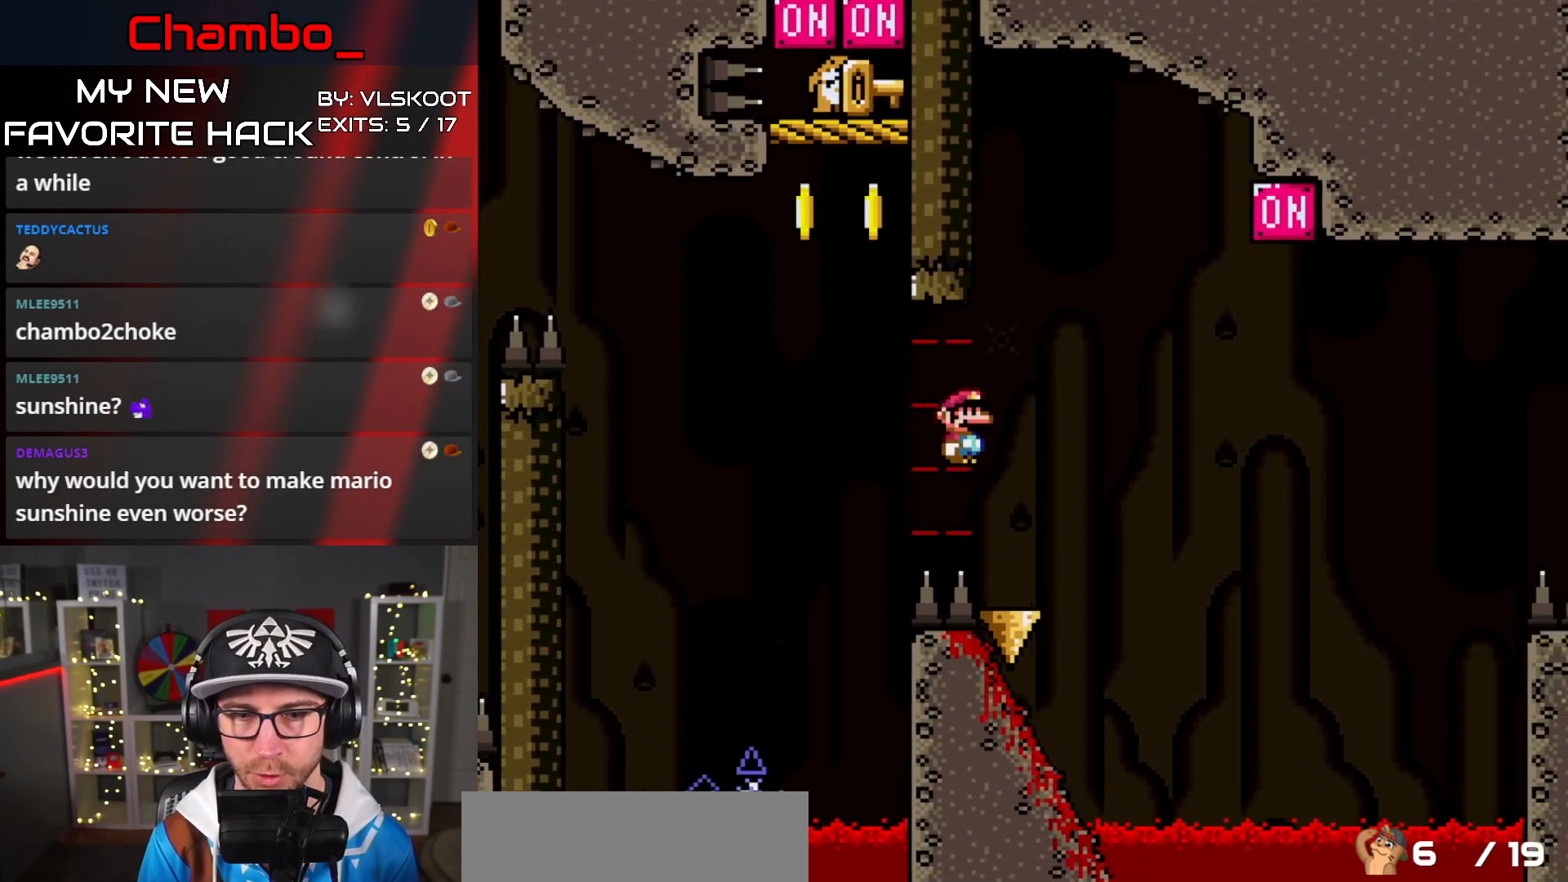
{"buttons": ["A", "X", "DPAD_RIGHT"], "events": [[117, "DPAD_DOWN", "down"], [150, "DPAD_LEFT", "down"], [150, "DPAD_RIGHT", "up"], [217, "DPAD_LEFT", "up"], [233, "DPAD_DOWN", "up"], [233, "DPAD_RIGHT", "down"]]}
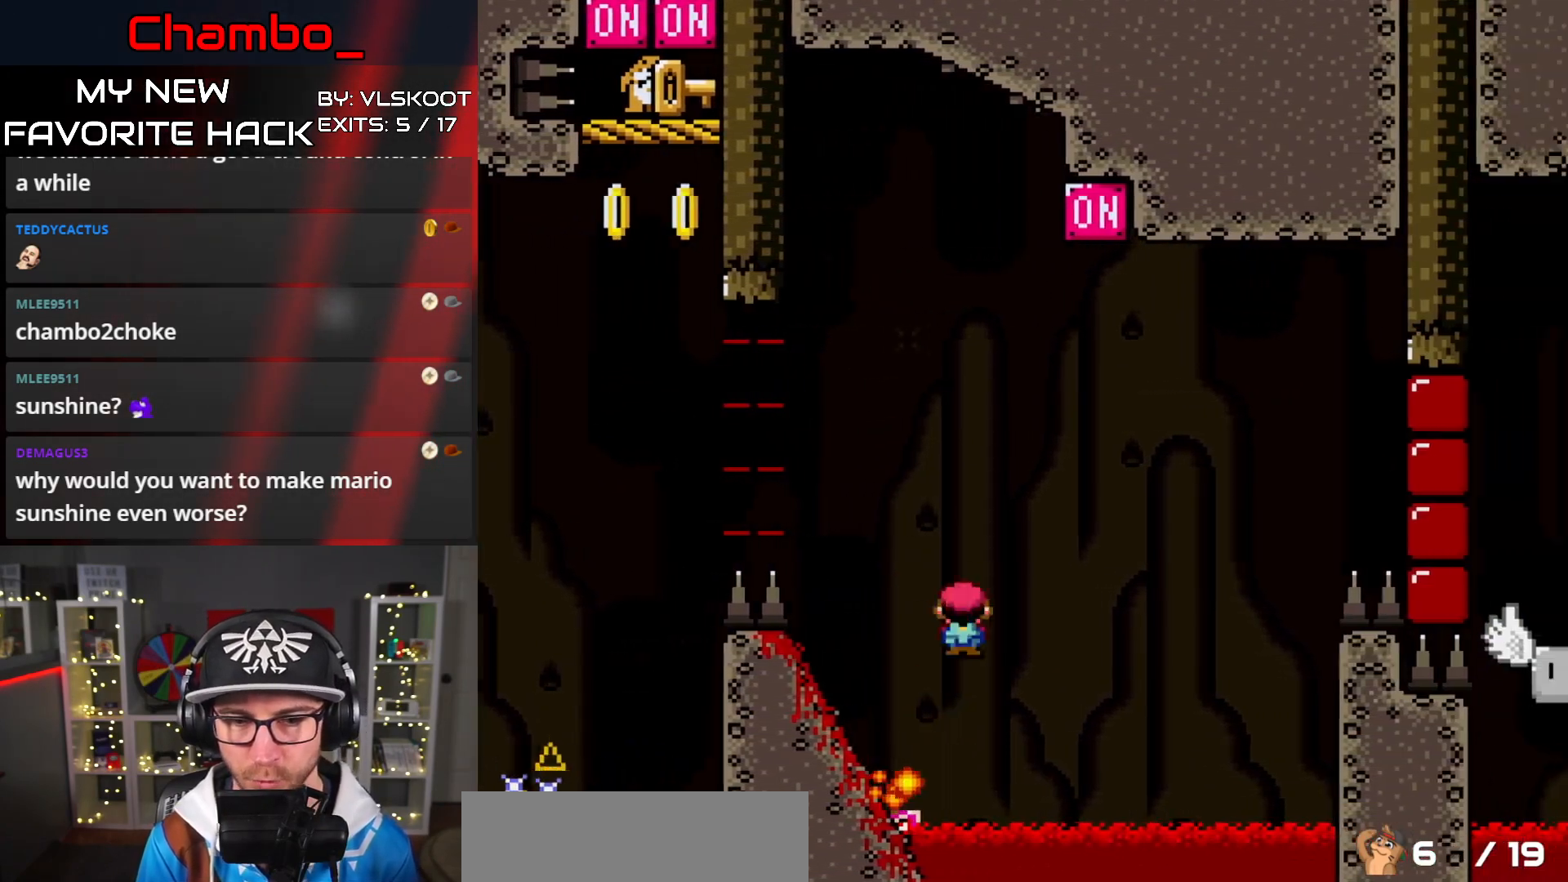
{"buttons": ["A", "X", "DPAD_LEFT"]}